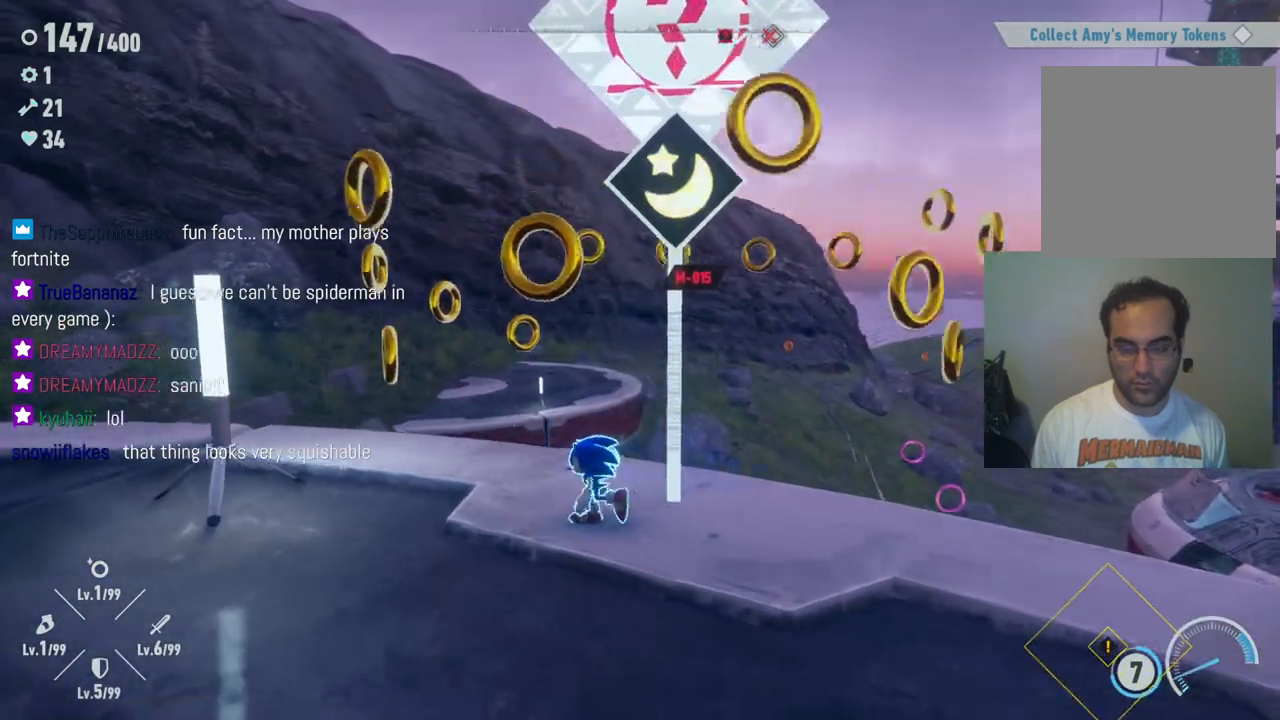
Gameplay with a controller (Xbox layout); each line is a JSON object with the inputs held at the frame after it. "events" lists button and stick changes between this image and that frame as [ms after this image, input, new state], when the widget could be followed in between. Not read: L3 R3.
{"buttons": [], "left_stick": "down-right", "right_stick": "center", "events": [[250, "R2", "down"], [333, "left_stick", "down"], [350, "R2", "up"], [467, "left_stick", "down-right"]]}
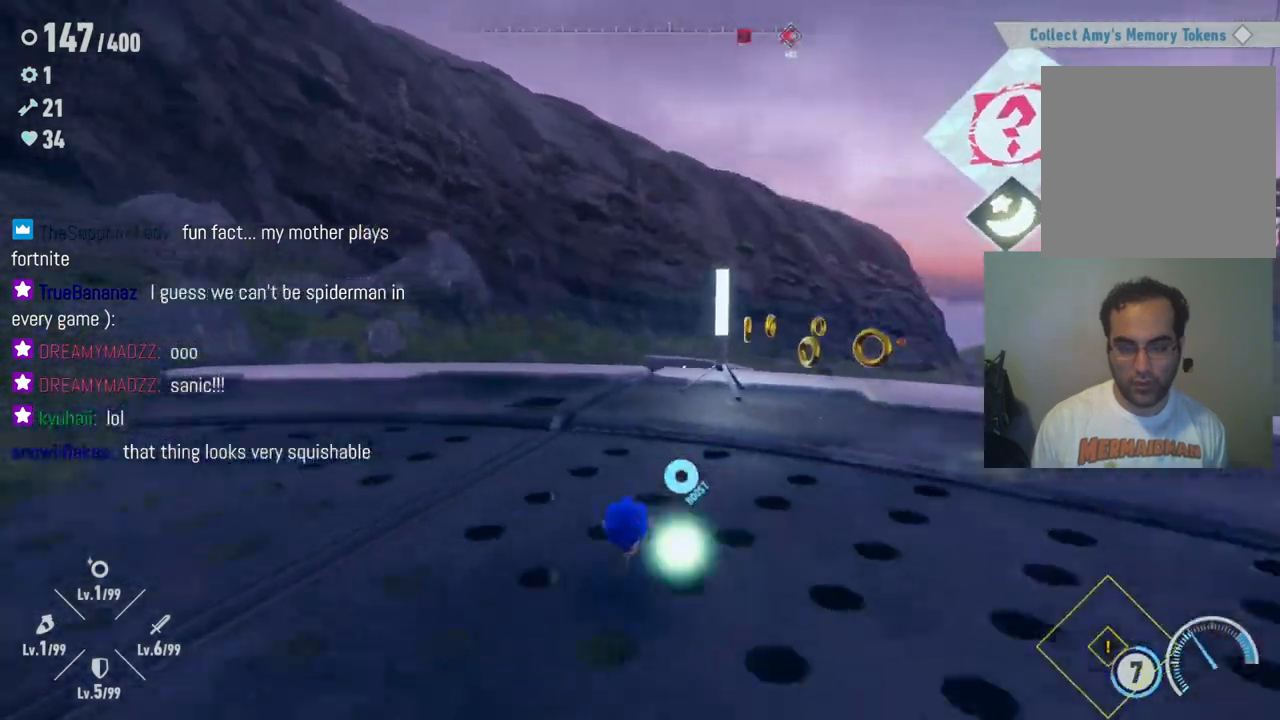
{"buttons": [], "left_stick": "down-right", "right_stick": "center", "events": []}
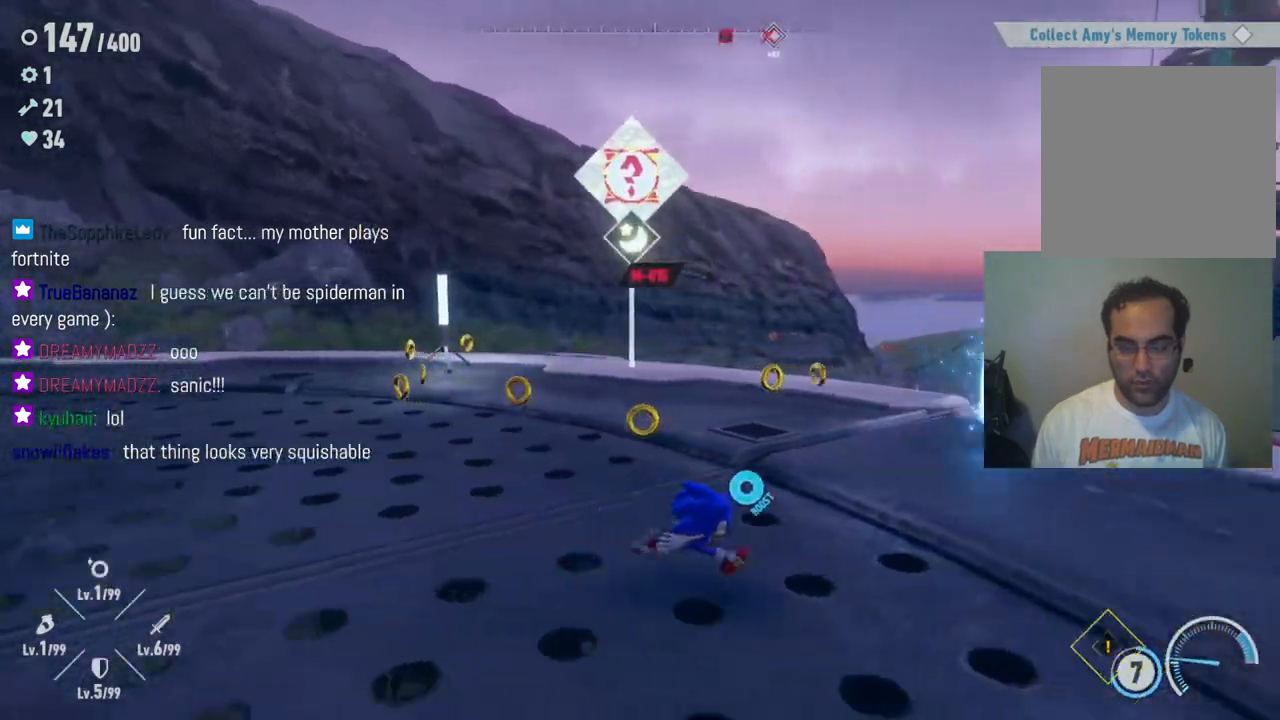
{"buttons": [], "left_stick": "up-right", "right_stick": "center", "events": [[150, "left_stick", "up-right"]]}
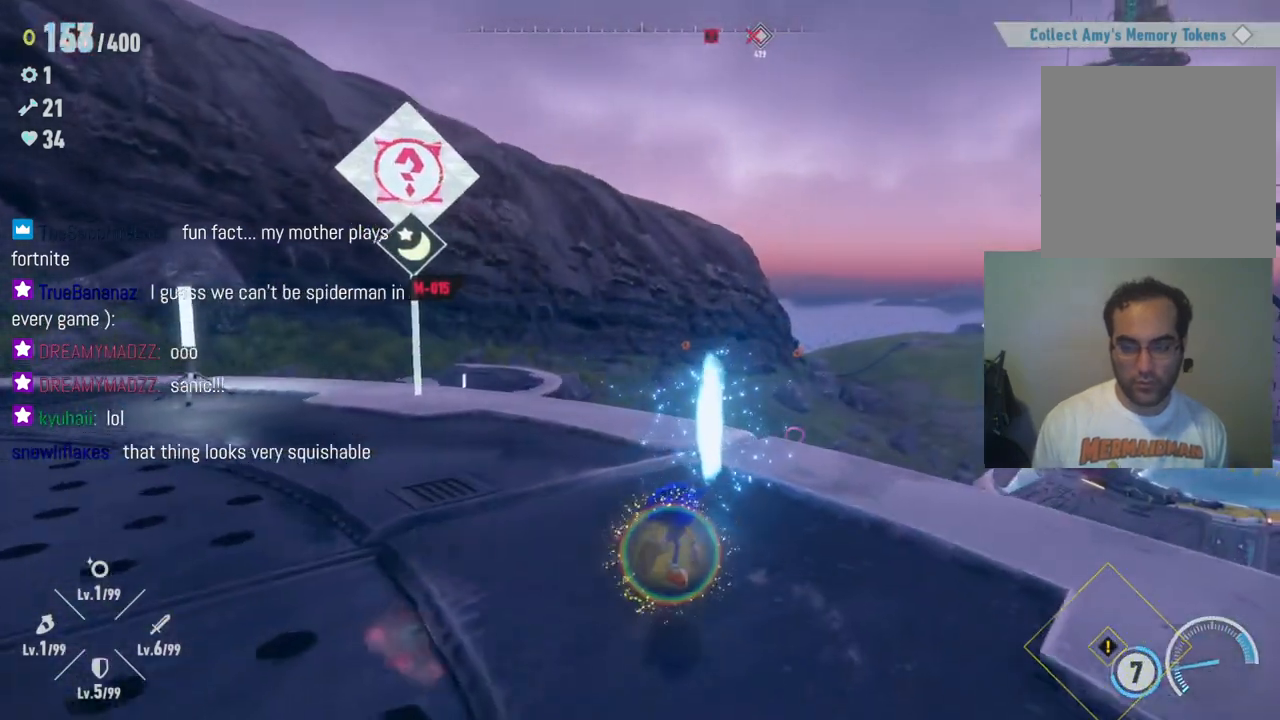
{"buttons": ["Y"], "left_stick": "left", "right_stick": "center", "events": [[50, "Y", "down"], [233, "left_stick", "up"], [450, "left_stick", "left"]]}
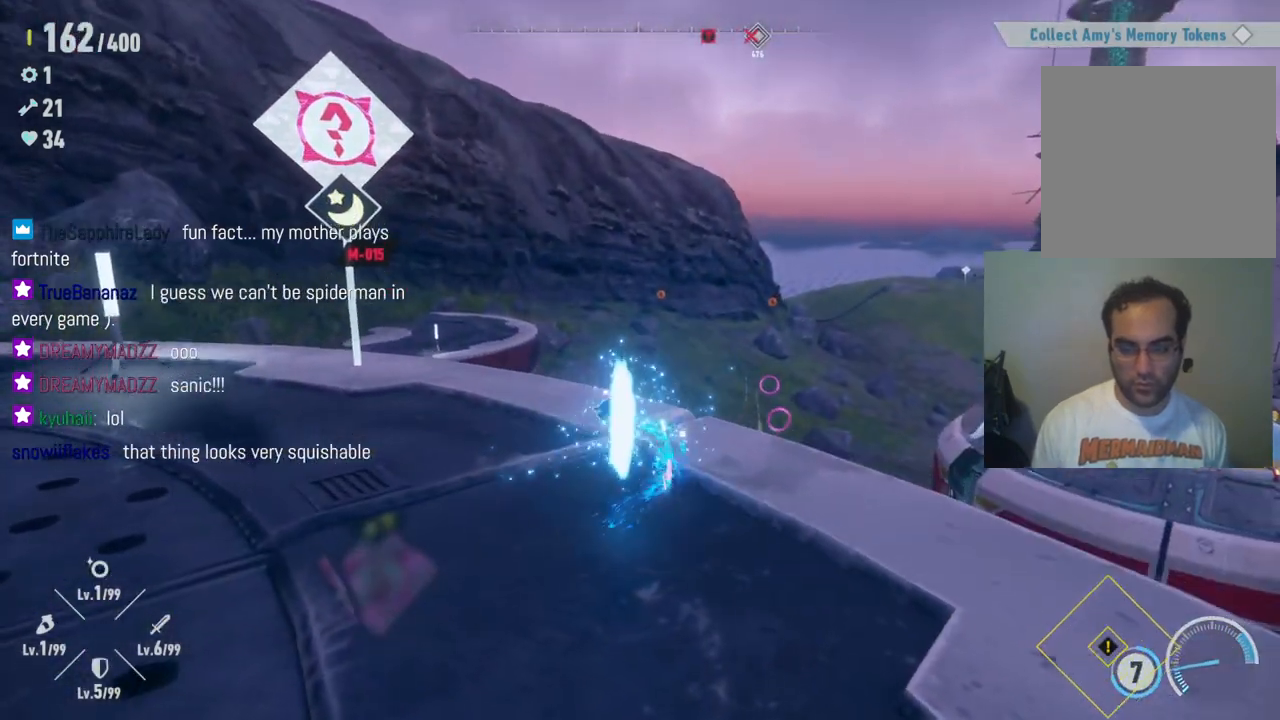
{"buttons": ["Y"], "left_stick": "up-right", "right_stick": "center", "events": [[50, "left_stick", "down-left"], [150, "left_stick", "down"], [250, "left_stick", "down-right"], [450, "left_stick", "up-right"]]}
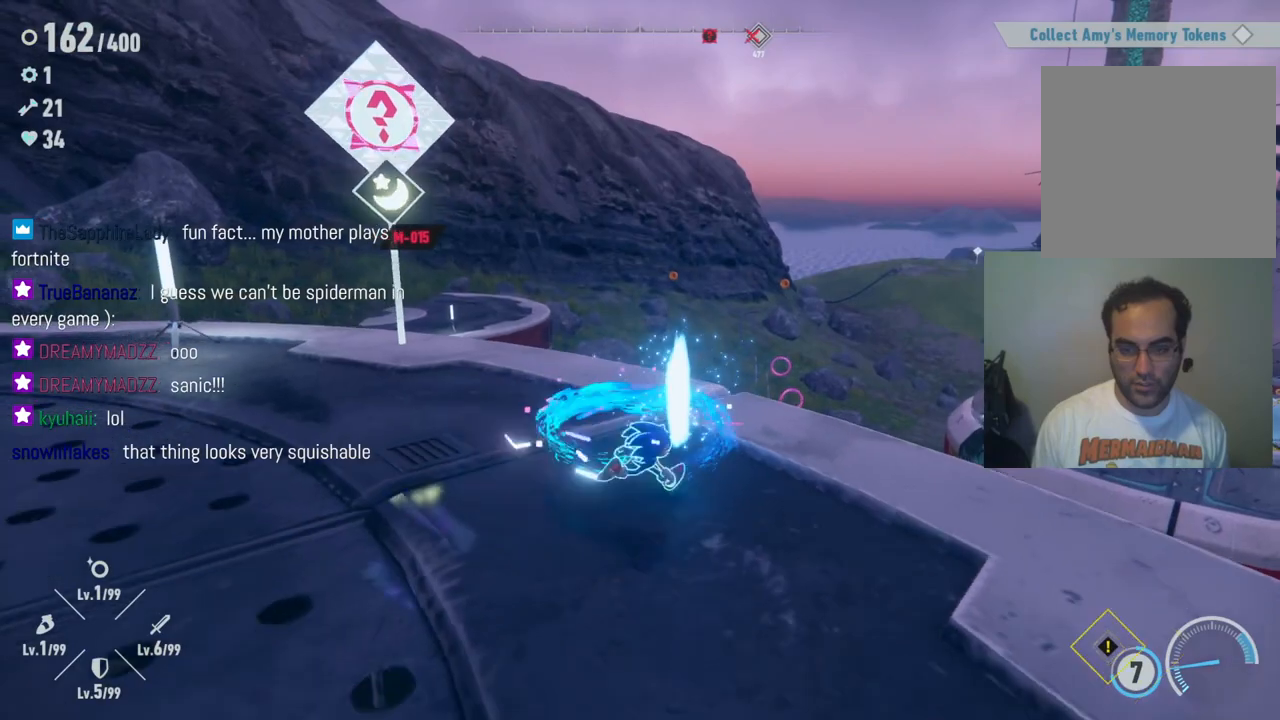
{"buttons": [], "left_stick": "center", "right_stick": "center", "events": [[167, "left_stick", "center"], [283, "Y", "up"], [333, "Y", "down"], [450, "Y", "up"]]}
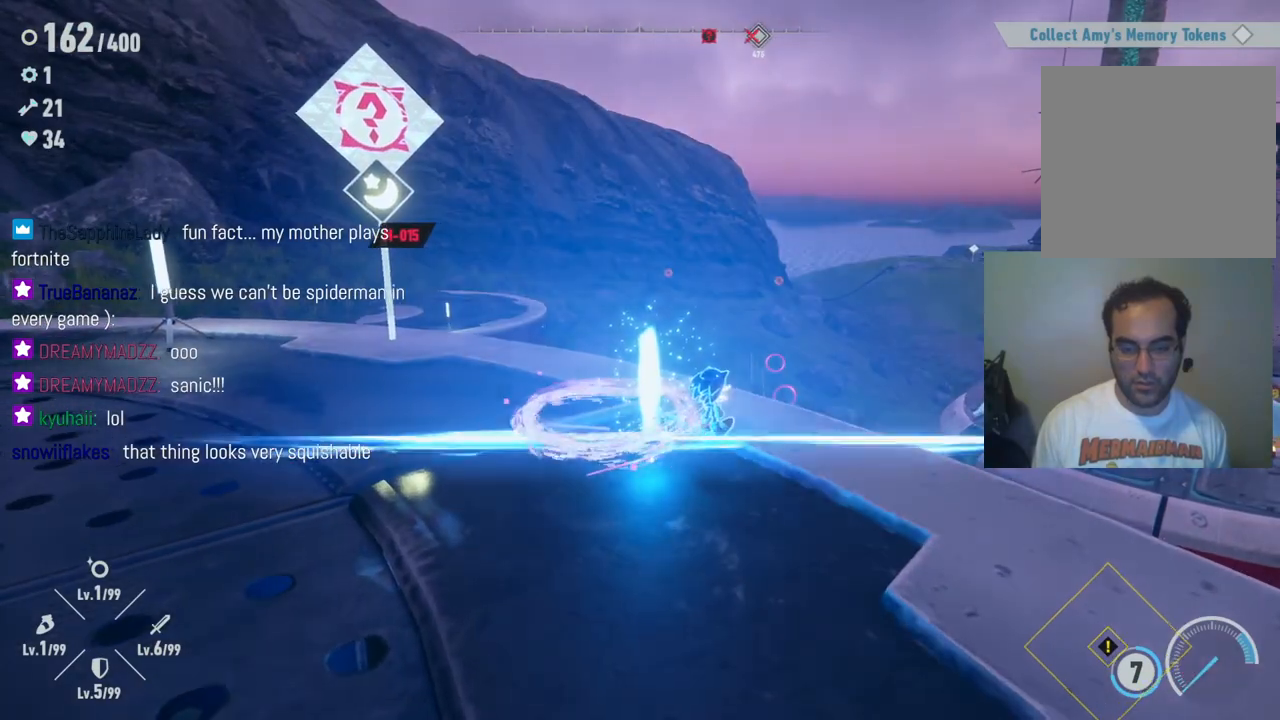
{"buttons": [], "left_stick": "center", "right_stick": "center", "events": []}
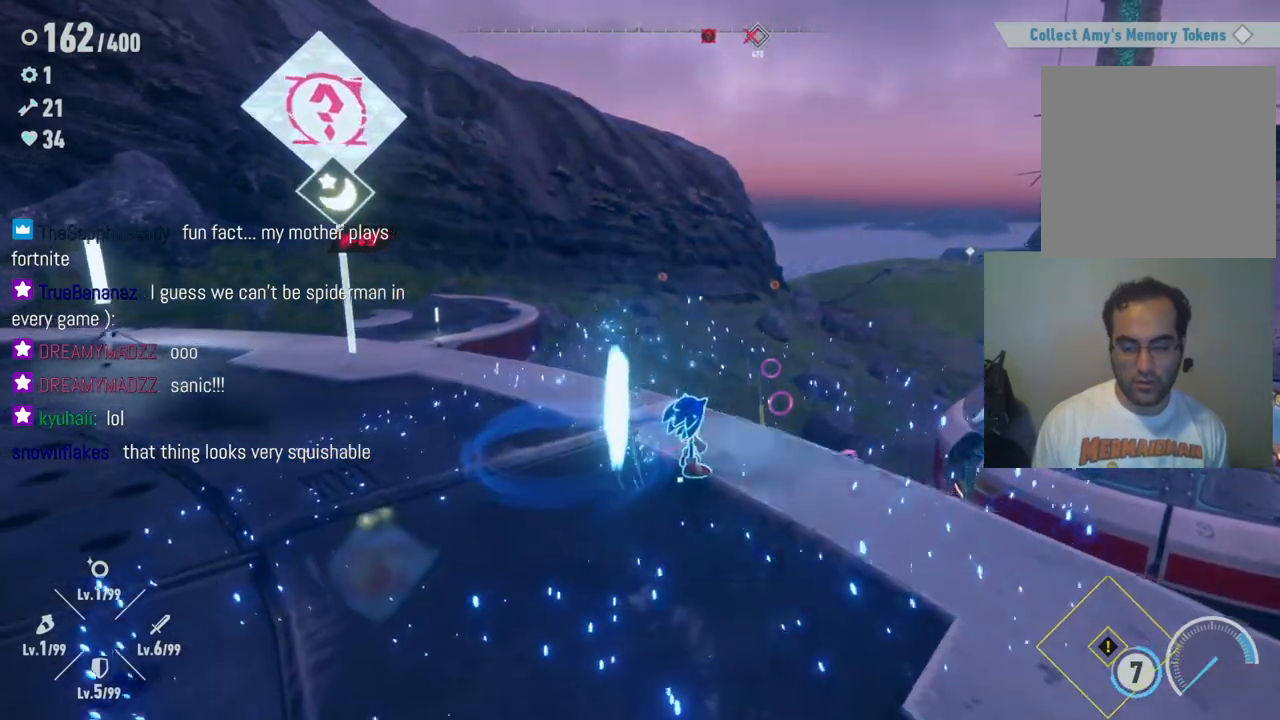
{"buttons": [], "left_stick": "center", "right_stick": "center", "events": []}
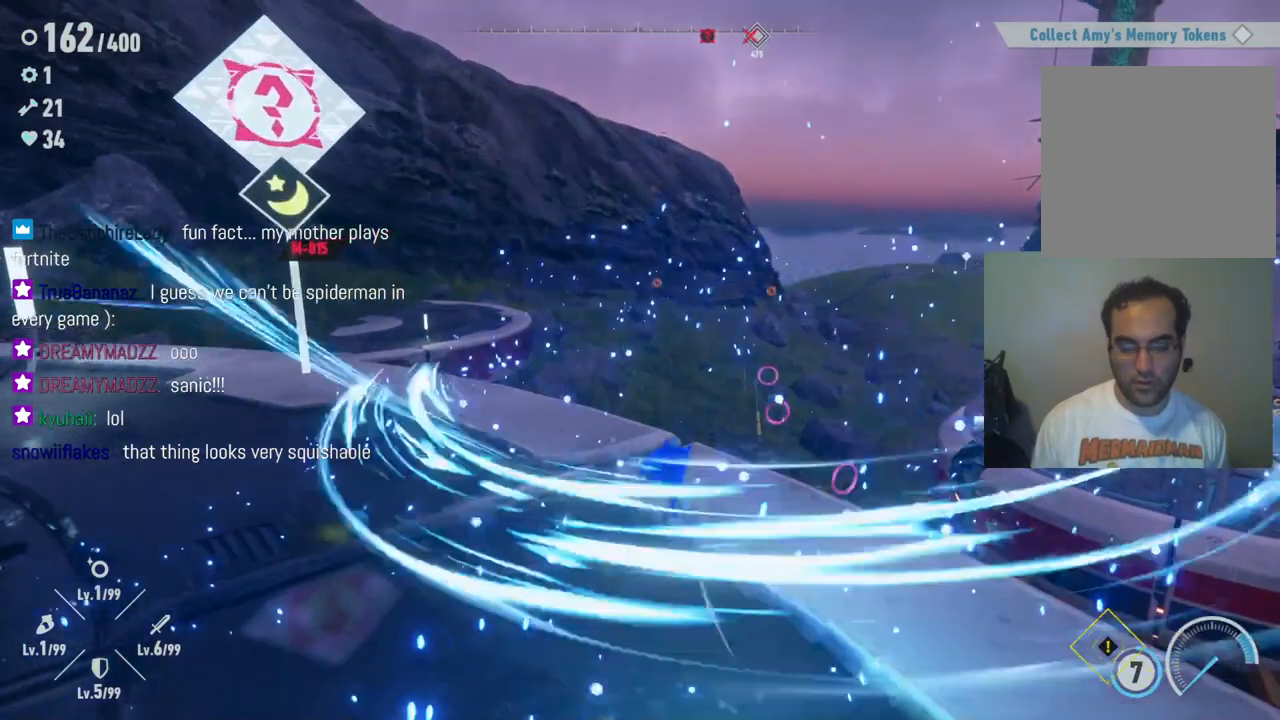
{"buttons": [], "left_stick": "down", "right_stick": "right", "events": [[67, "left_stick", "down-left"], [133, "right_stick", "right"], [417, "left_stick", "down"]]}
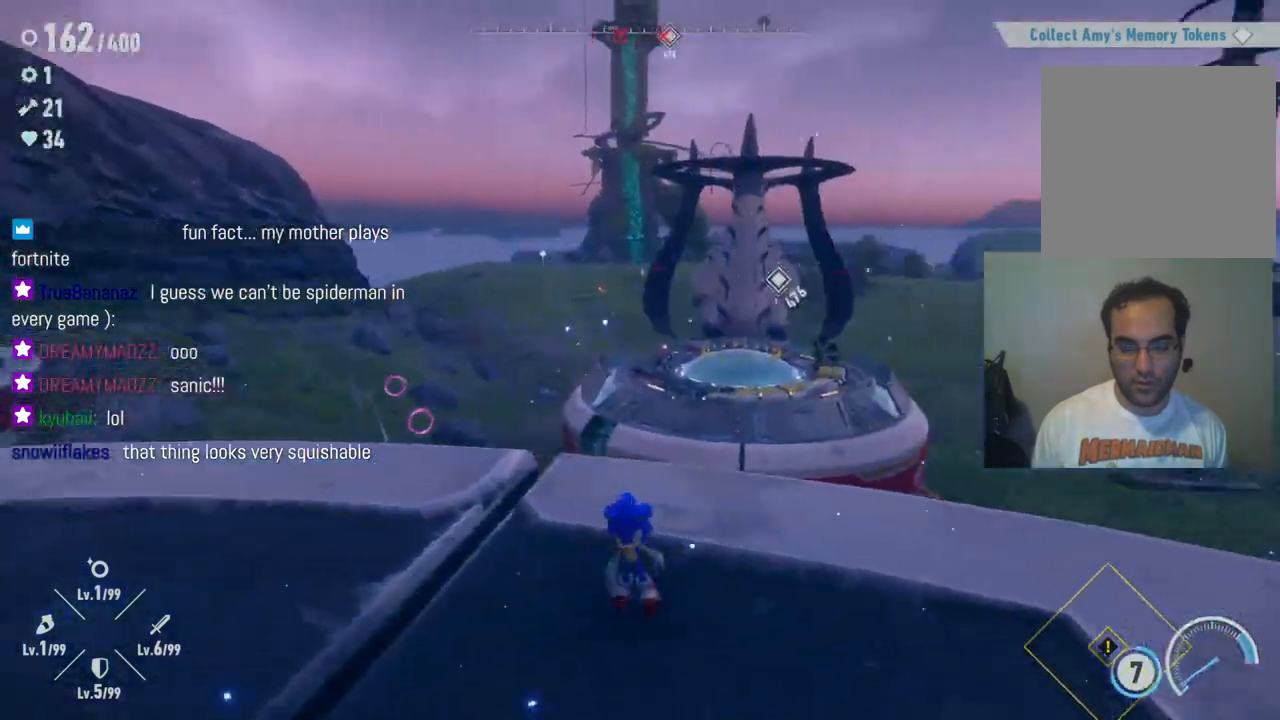
{"buttons": [], "left_stick": "down-right", "right_stick": "right", "events": [[450, "left_stick", "down-right"]]}
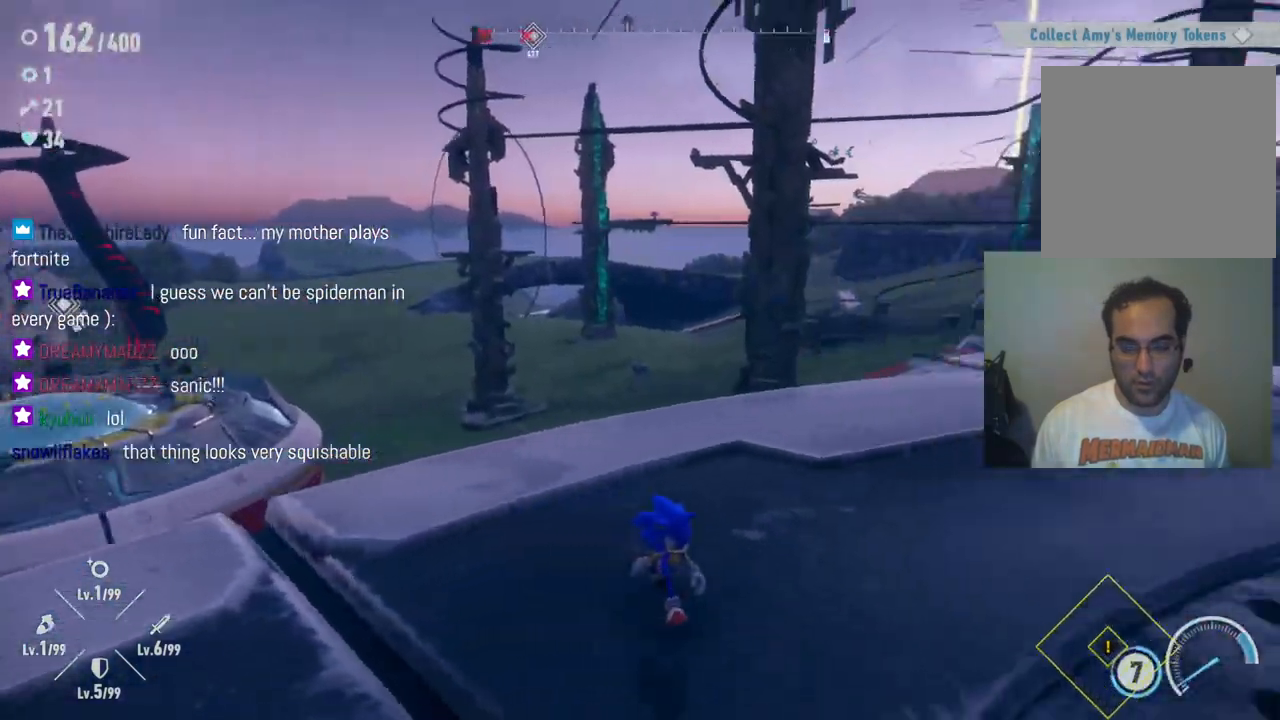
{"buttons": [], "left_stick": "down-right", "right_stick": "center", "events": [[217, "right_stick", "center"]]}
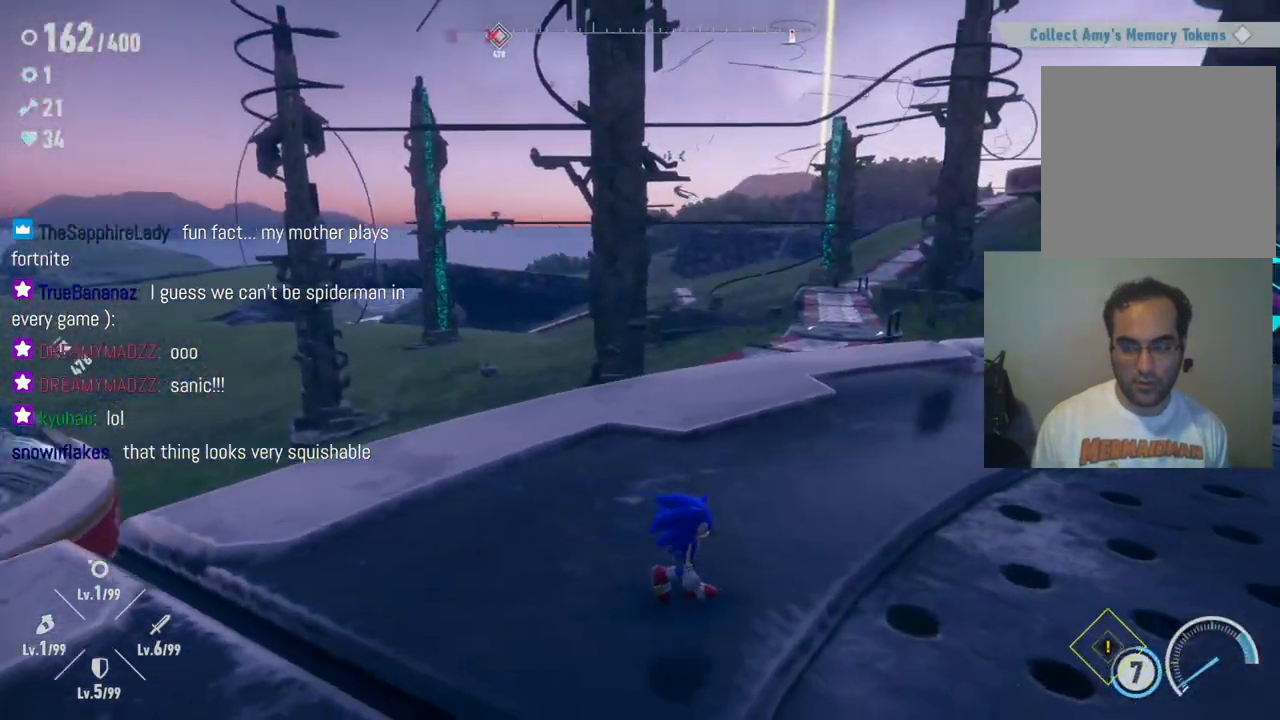
{"buttons": [], "left_stick": "left", "right_stick": "left", "events": [[17, "right_stick", "left"], [250, "left_stick", "down-left"], [433, "left_stick", "left"]]}
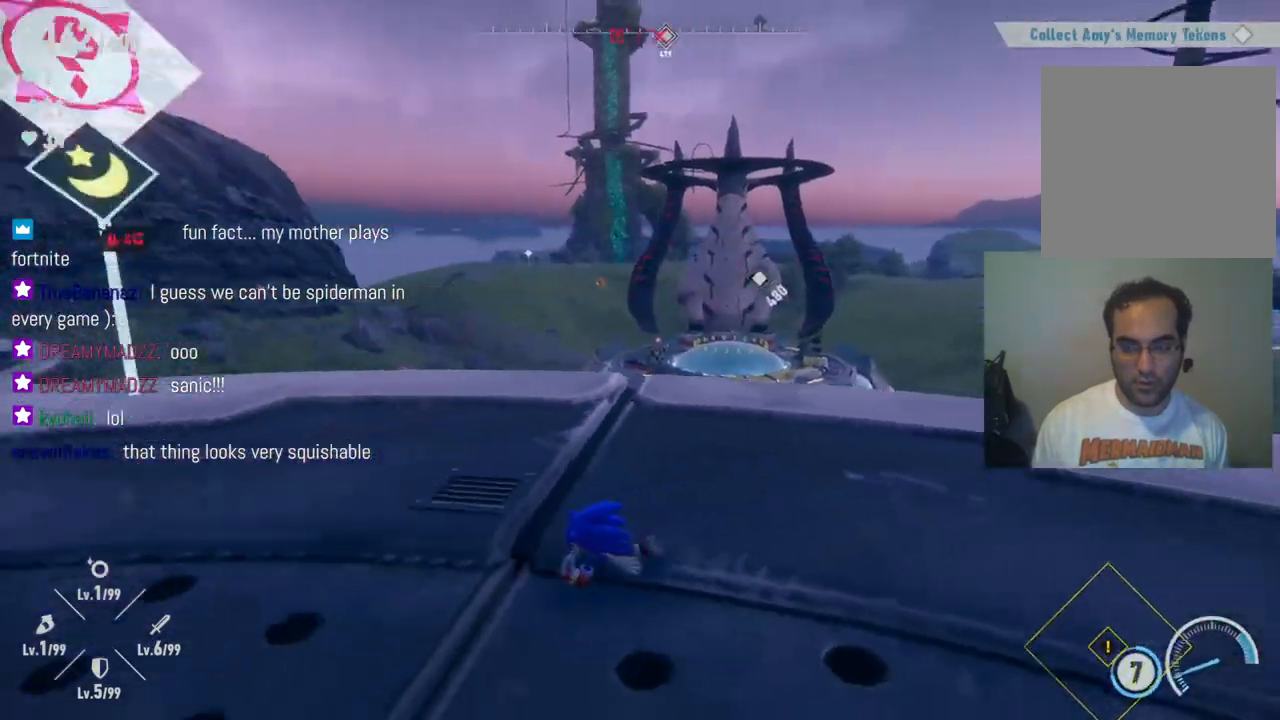
{"buttons": [], "left_stick": "up-right", "right_stick": "center", "events": [[67, "left_stick", "up-left"], [233, "left_stick", "up"], [417, "left_stick", "up-right"], [417, "right_stick", "center"]]}
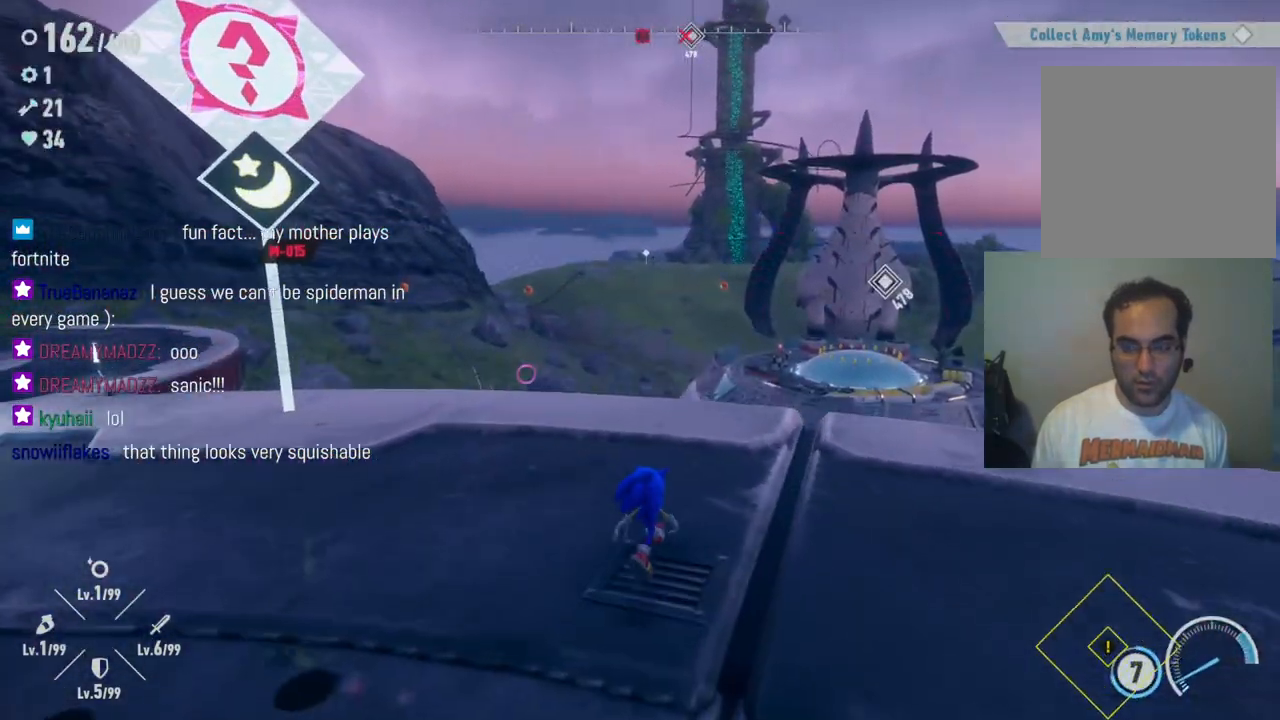
{"buttons": [], "left_stick": "center", "right_stick": "center", "events": [[117, "right_stick", "right"], [167, "left_stick", "center"], [433, "right_stick", "center"]]}
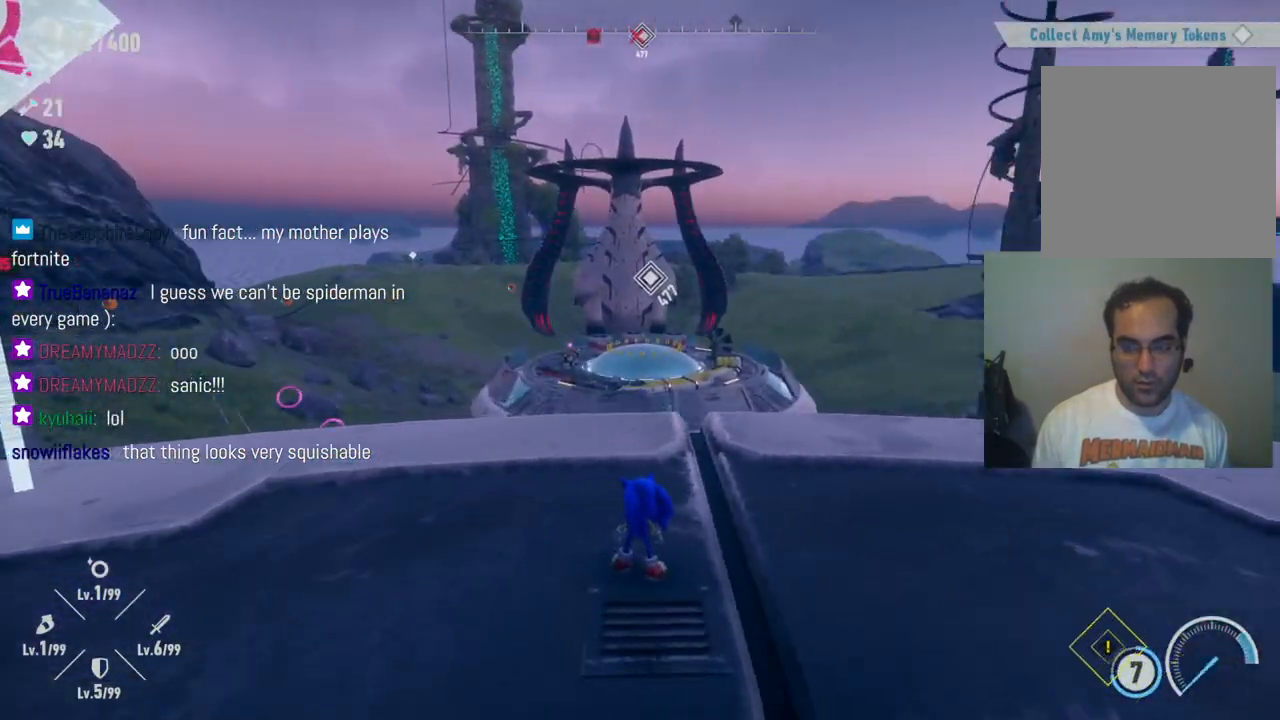
{"buttons": [], "left_stick": "up-left", "right_stick": "left", "events": [[83, "right_stick", "left"], [117, "left_stick", "left"], [433, "left_stick", "up-left"]]}
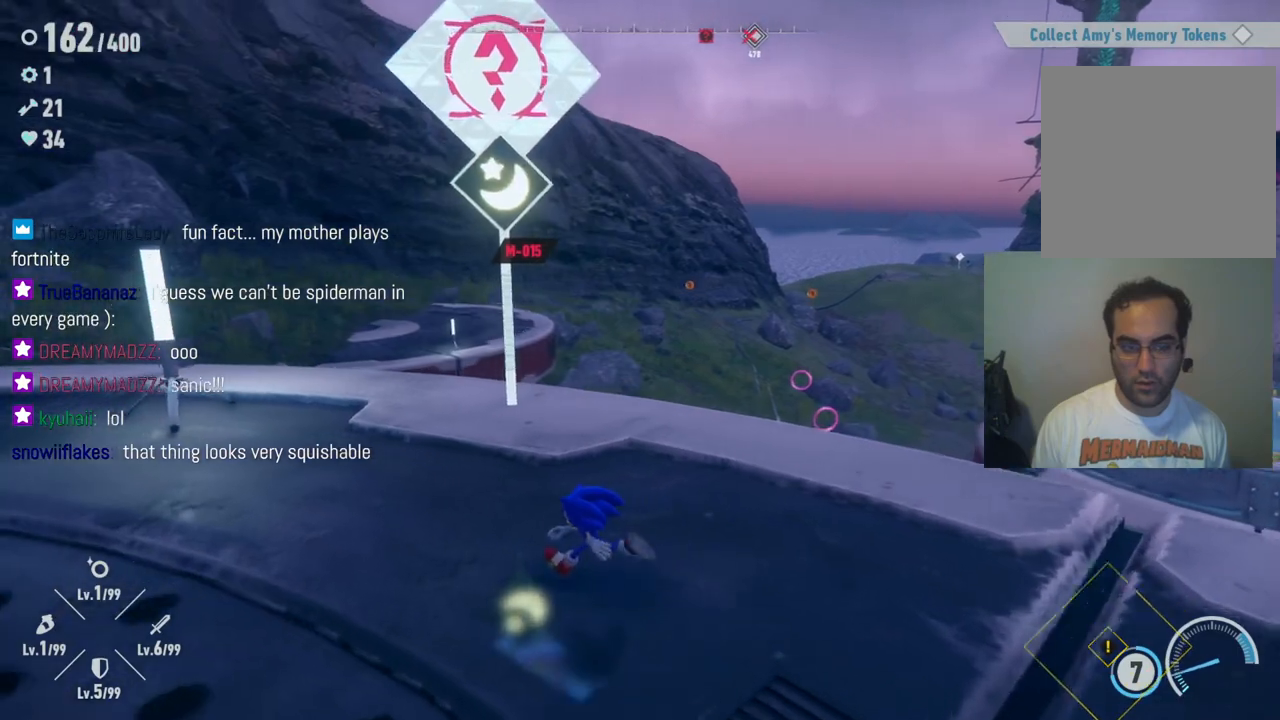
{"buttons": [], "left_stick": "up-left", "right_stick": "right", "events": [[100, "right_stick", "center"], [317, "right_stick", "right"]]}
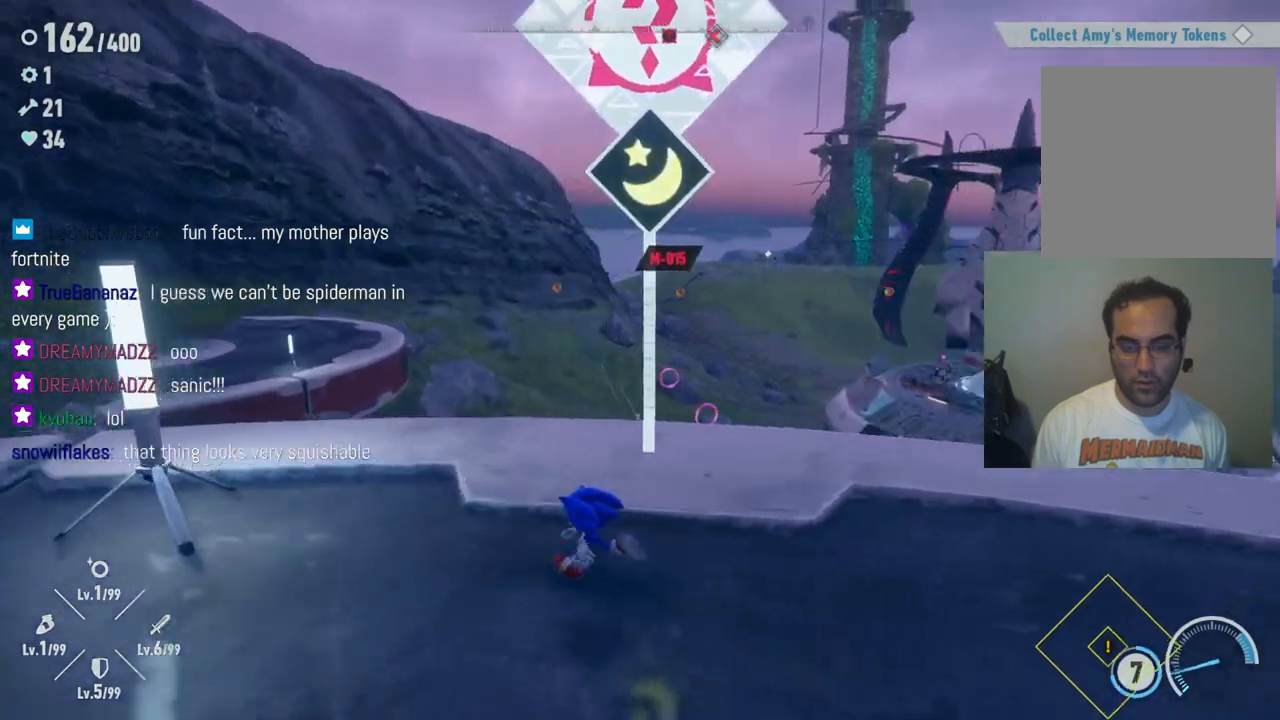
{"buttons": [], "left_stick": "up-right", "right_stick": "center", "events": [[117, "left_stick", "center"], [317, "left_stick", "up-right"], [383, "right_stick", "center"]]}
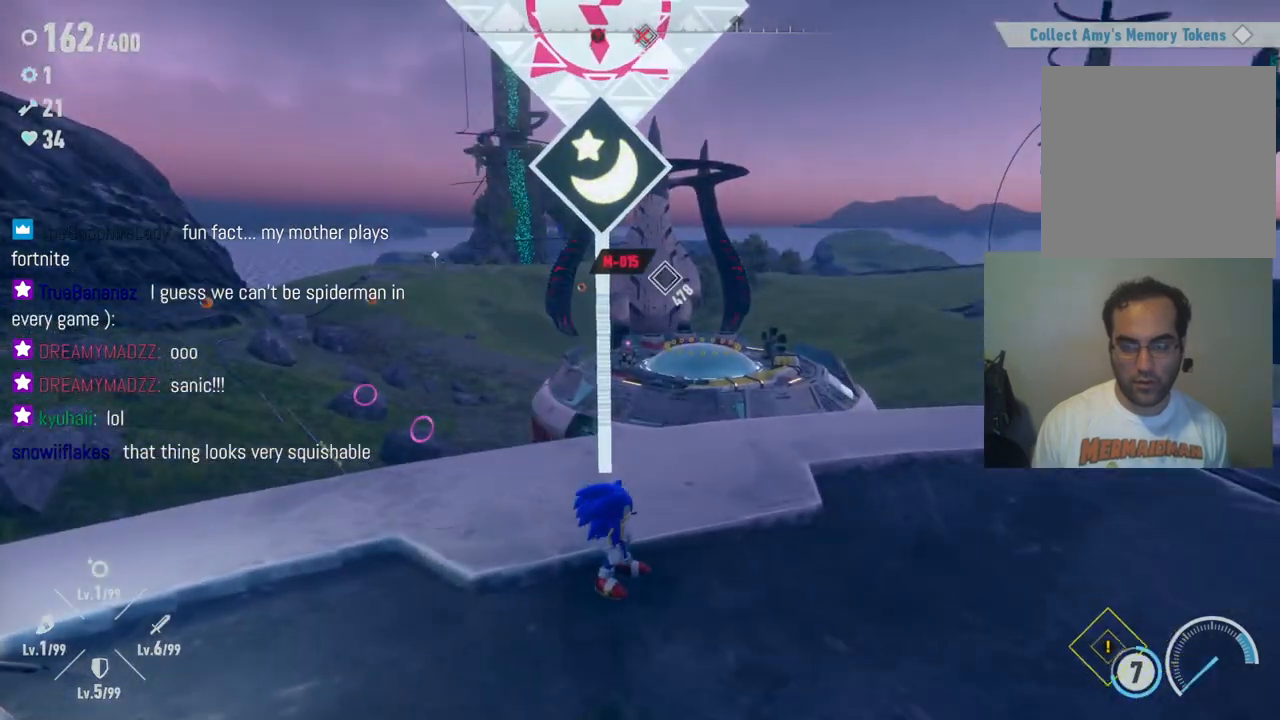
{"buttons": [], "left_stick": "right", "right_stick": "right", "events": [[317, "right_stick", "right"], [483, "left_stick", "right"]]}
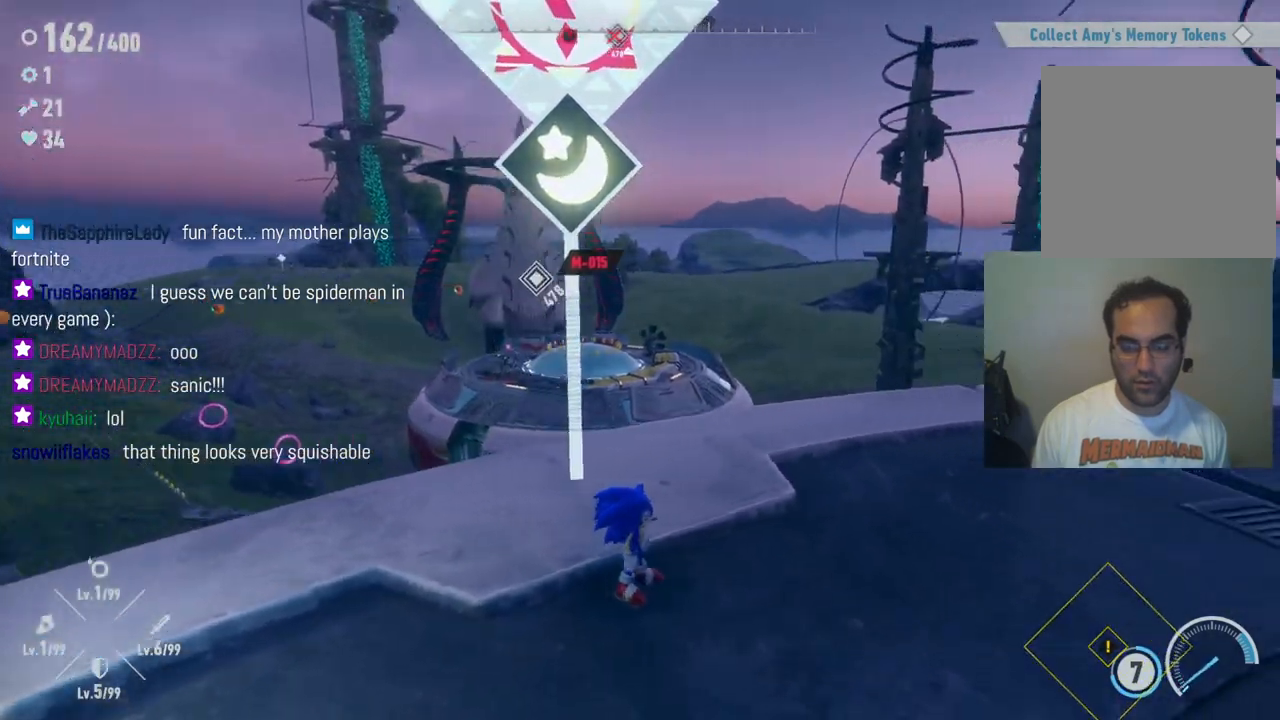
{"buttons": [], "left_stick": "right", "right_stick": "right", "events": []}
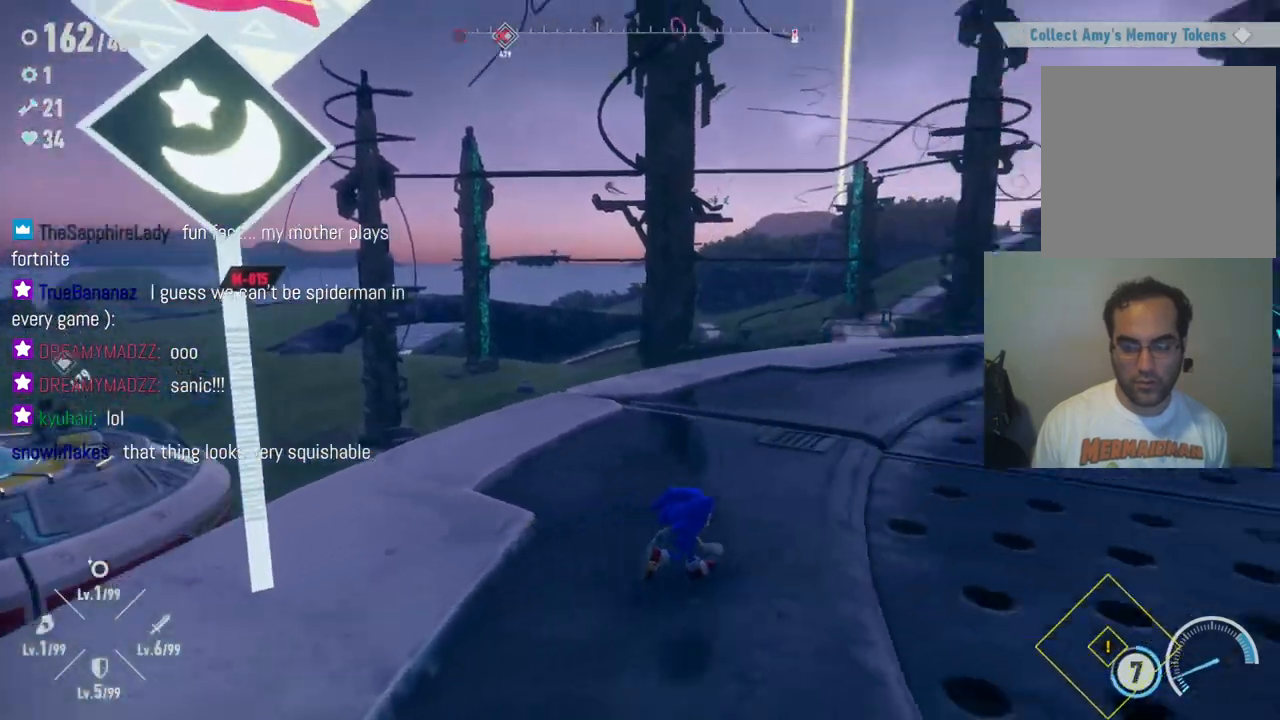
{"buttons": [], "left_stick": "up-right", "right_stick": "center", "events": [[133, "left_stick", "up-right"], [267, "right_stick", "center"]]}
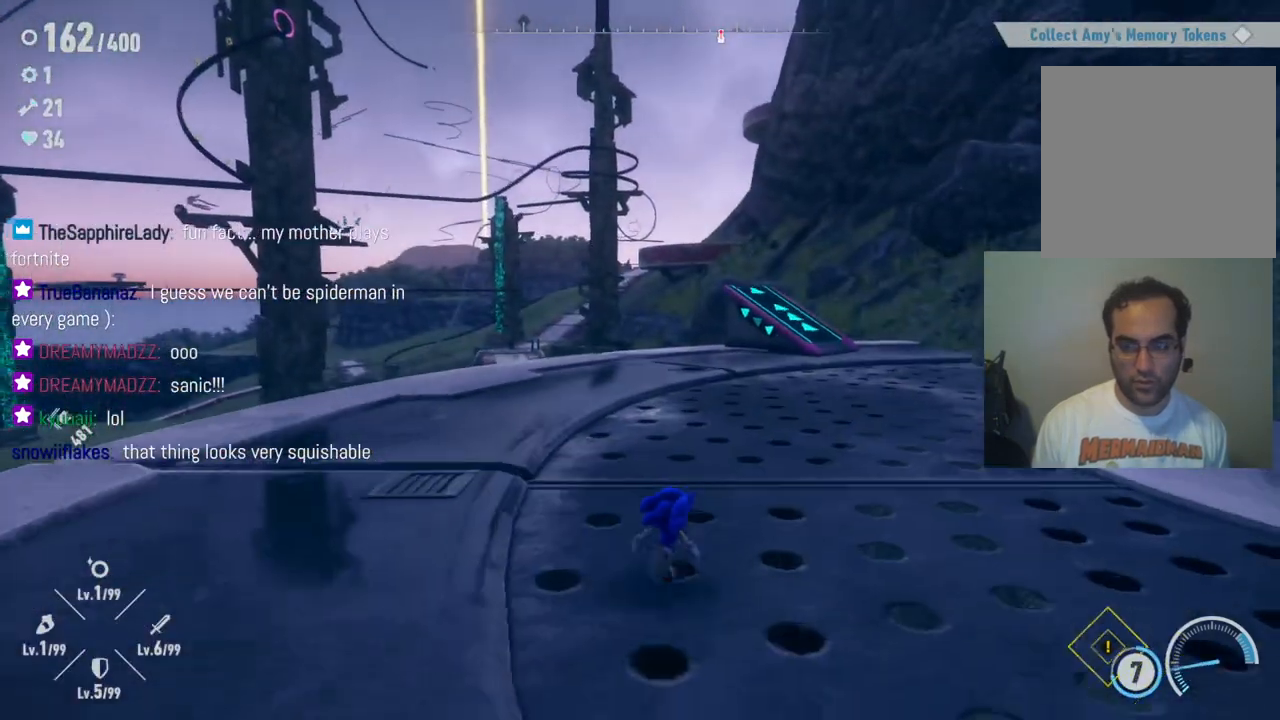
{"buttons": [], "left_stick": "up-right", "right_stick": "left", "events": [[100, "right_stick", "right"], [217, "right_stick", "center"], [350, "right_stick", "left"]]}
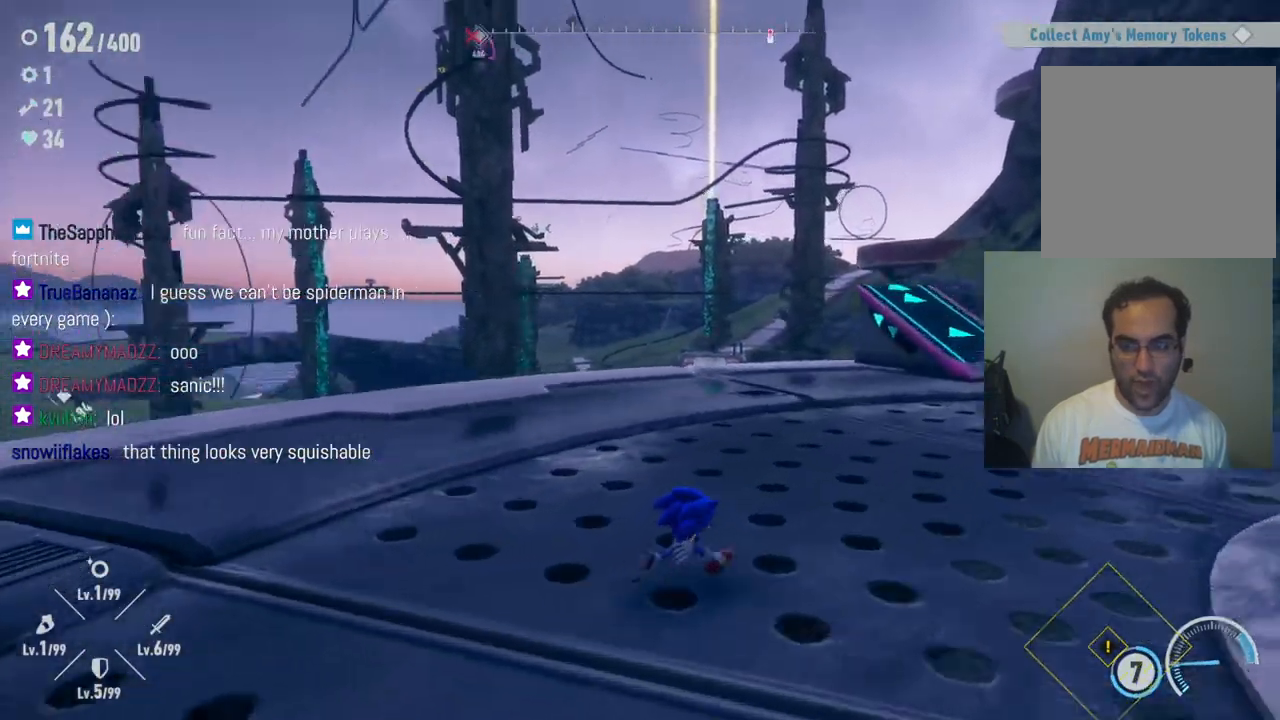
{"buttons": [], "left_stick": "right", "right_stick": "left", "events": [[67, "left_stick", "right"]]}
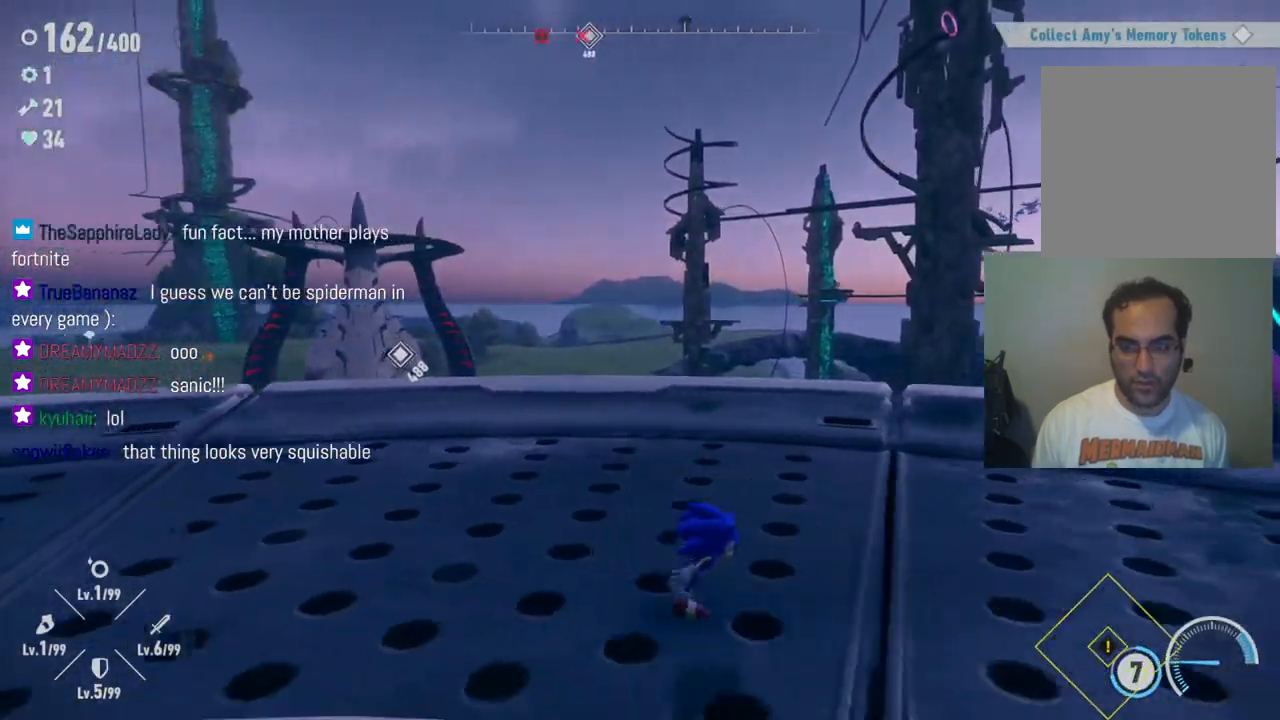
{"buttons": [], "left_stick": "right", "right_stick": "left", "events": []}
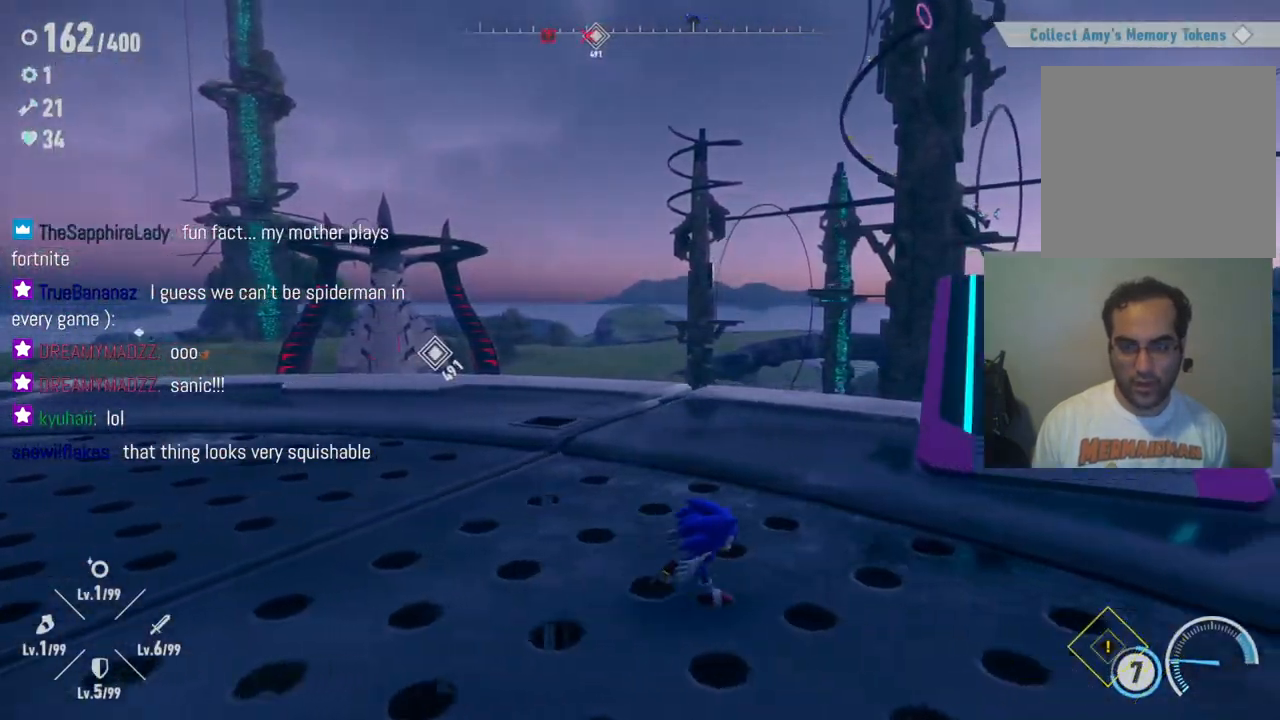
{"buttons": [], "left_stick": "up-right", "right_stick": "center", "events": [[133, "right_stick", "up-left"], [200, "left_stick", "up-right"], [417, "right_stick", "center"]]}